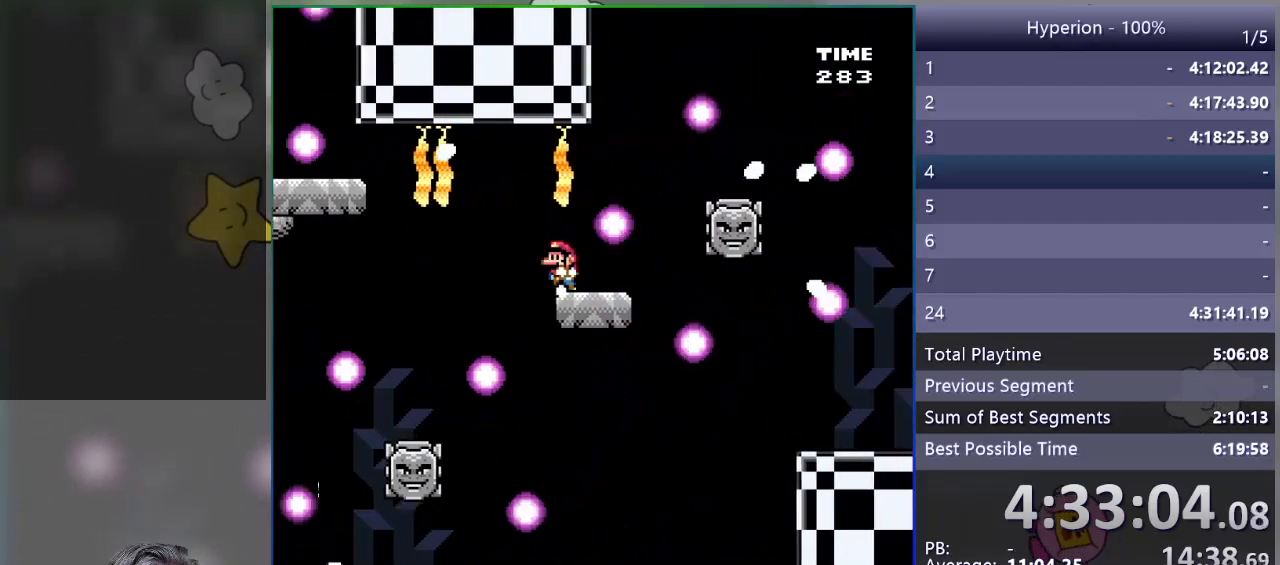
Gameplay with a controller (PlayStation layout); each line is a JSON object with the inputs held at the frame after it. "events" lists button and stick changes between this image and that frame as [ms after this image, input, new state], when the widget could be followed in between. Not read: left_stick right_stick.
{"buttons": ["SQUARE"], "events": [[100, "DPAD_LEFT", "up"]]}
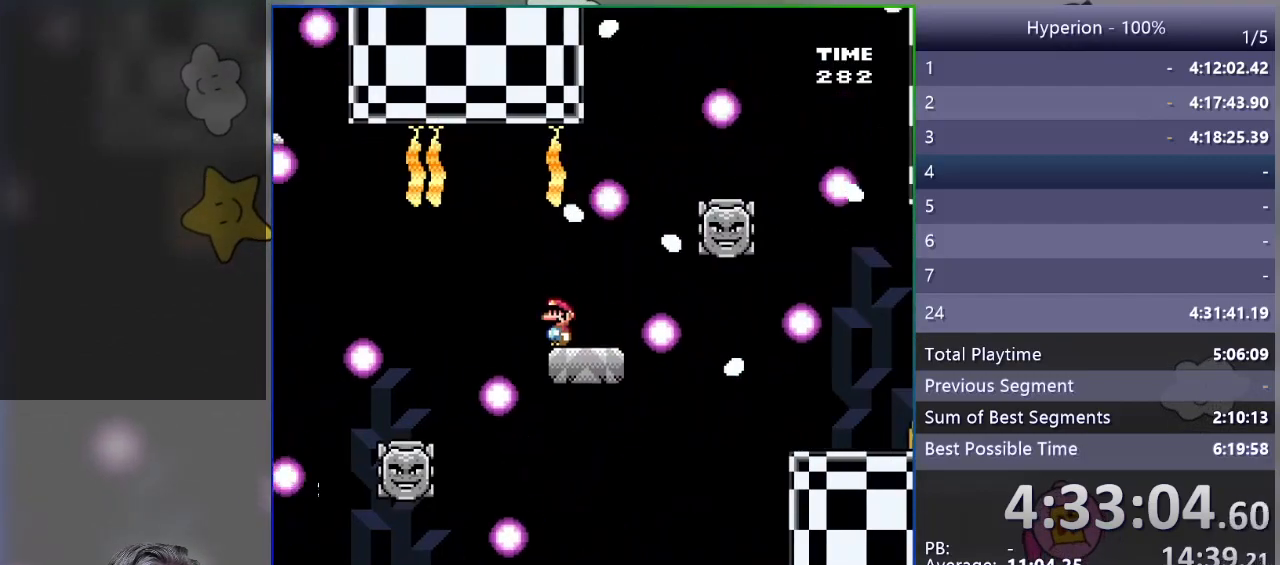
{"buttons": ["CROSS", "SQUARE", "DPAD_RIGHT"], "events": [[83, "DPAD_RIGHT", "down"], [467, "CROSS", "down"]]}
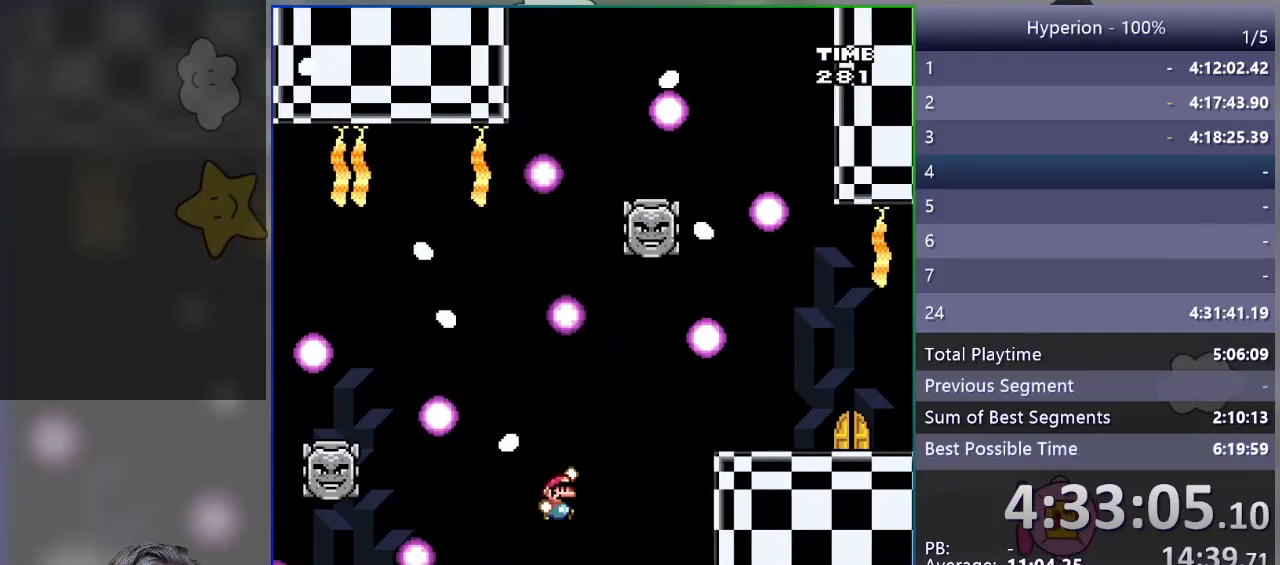
{"buttons": ["CROSS", "SQUARE", "DPAD_RIGHT"], "events": [[150, "CROSS", "up"], [433, "CROSS", "down"]]}
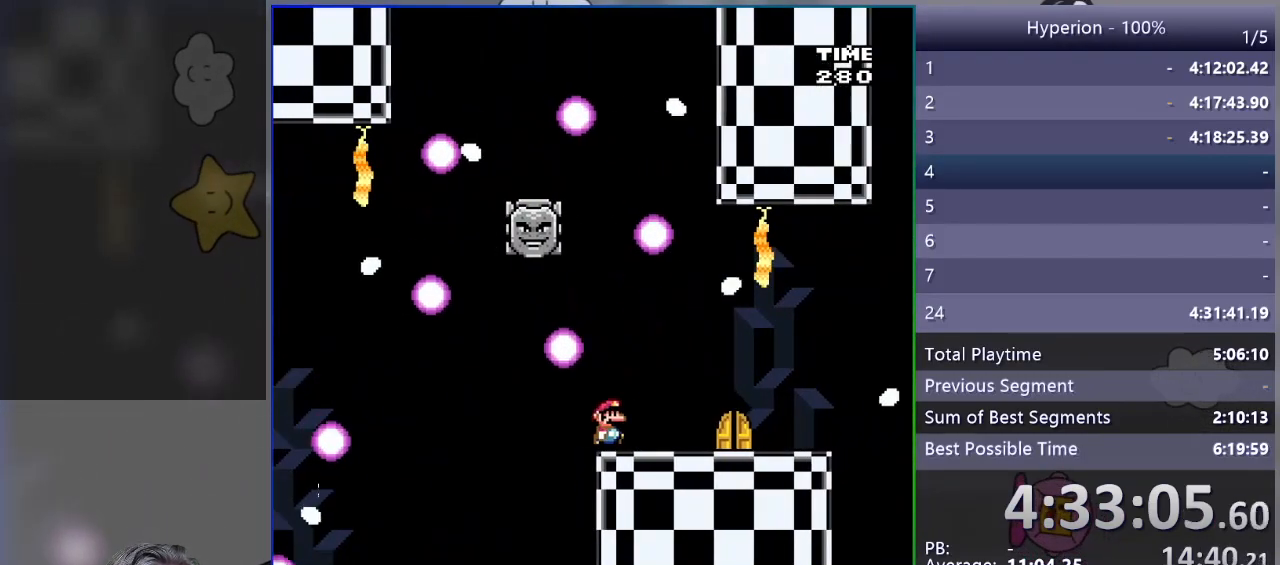
{"buttons": [], "events": [[50, "CROSS", "up"], [267, "DPAD_RIGHT", "up"], [317, "SQUARE", "up"], [383, "DPAD_UP", "down"], [500, "DPAD_UP", "up"]]}
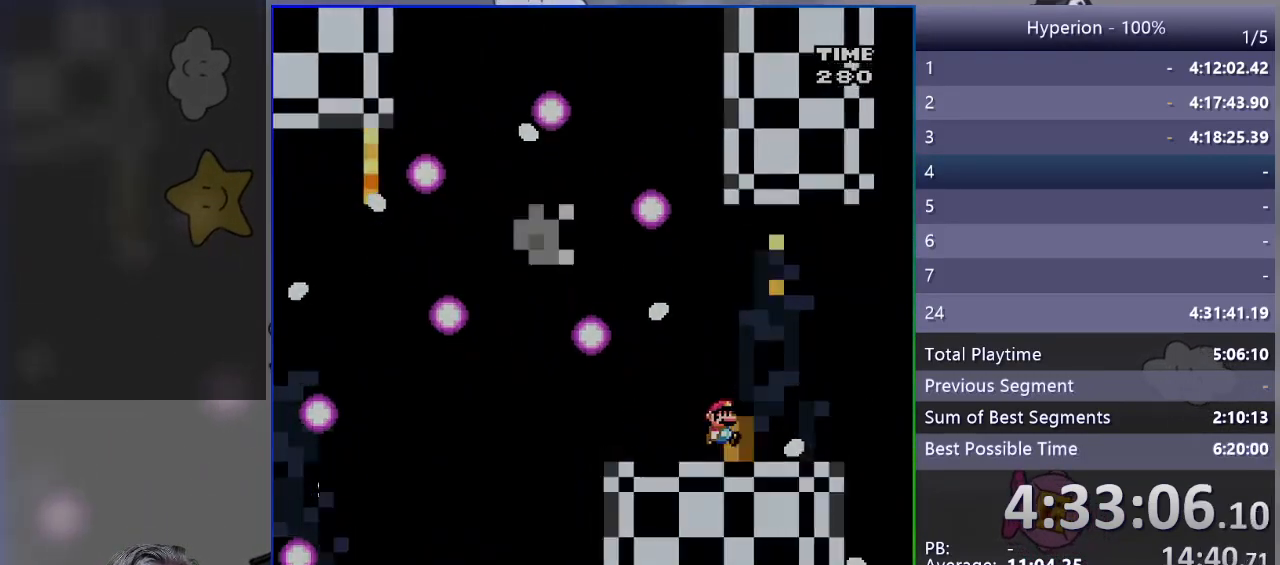
{"buttons": [], "events": []}
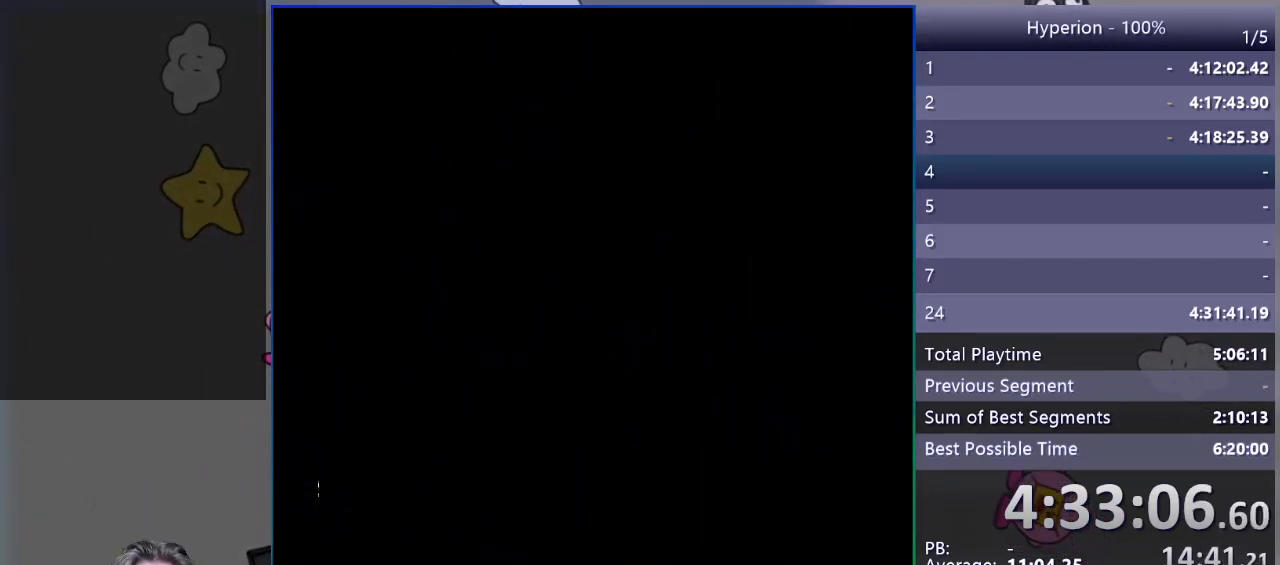
{"buttons": [], "events": []}
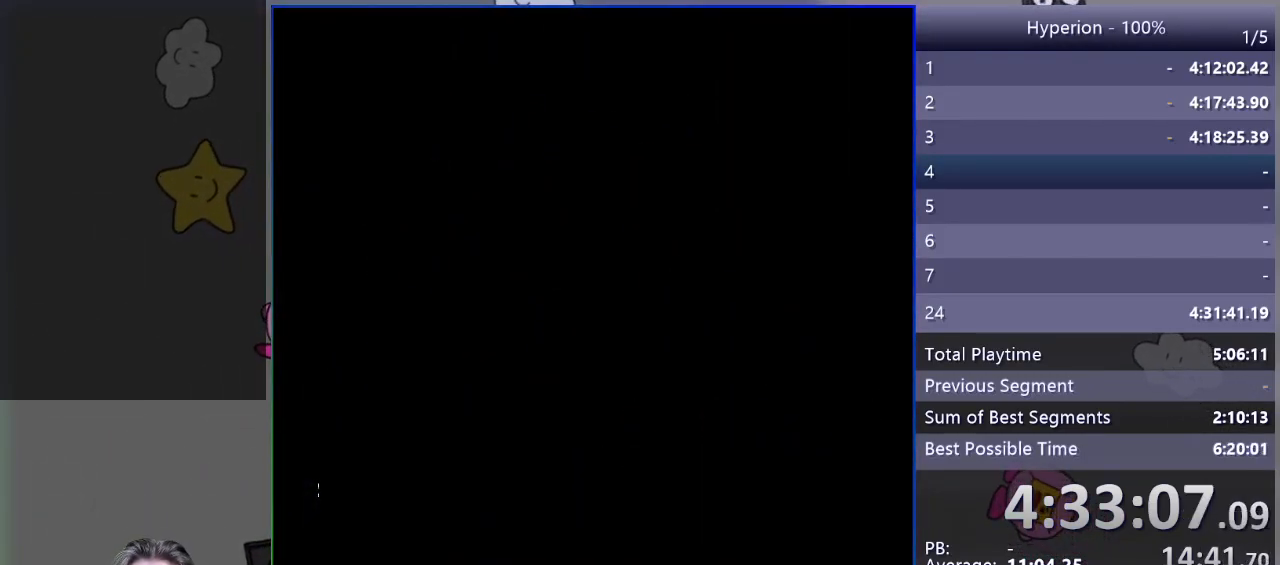
{"buttons": [], "events": []}
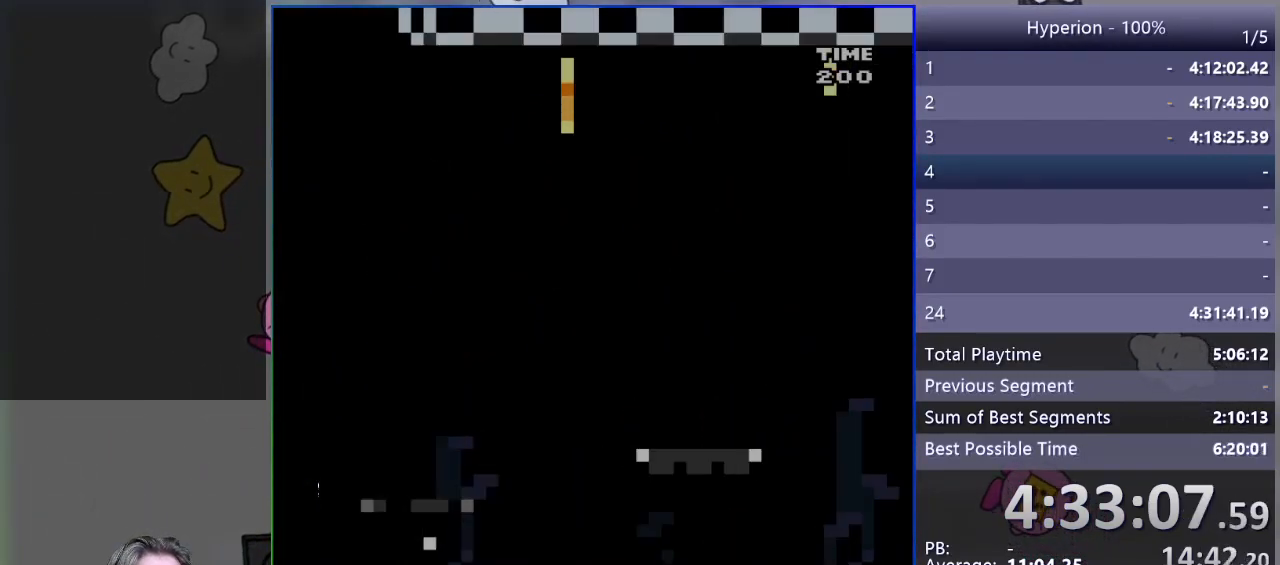
{"buttons": ["SQUARE", "DPAD_RIGHT"], "events": [[67, "SQUARE", "down"], [450, "DPAD_RIGHT", "down"]]}
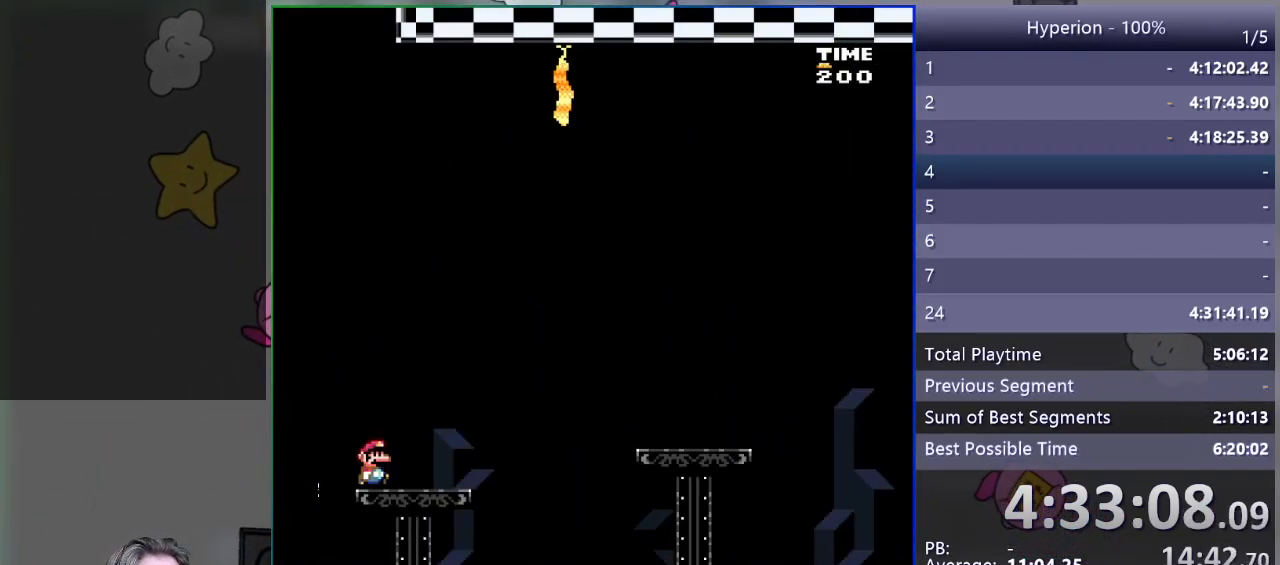
{"buttons": ["CROSS", "SQUARE", "DPAD_RIGHT"], "events": [[267, "CROSS", "down"]]}
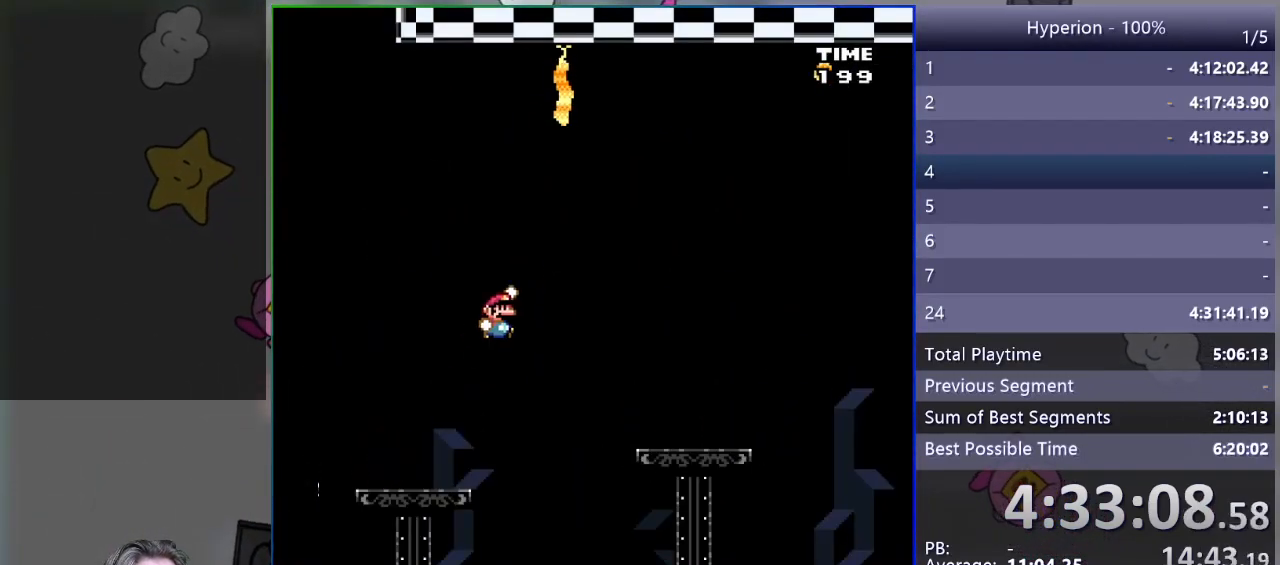
{"buttons": ["SQUARE", "DPAD_RIGHT"], "events": [[117, "CROSS", "up"]]}
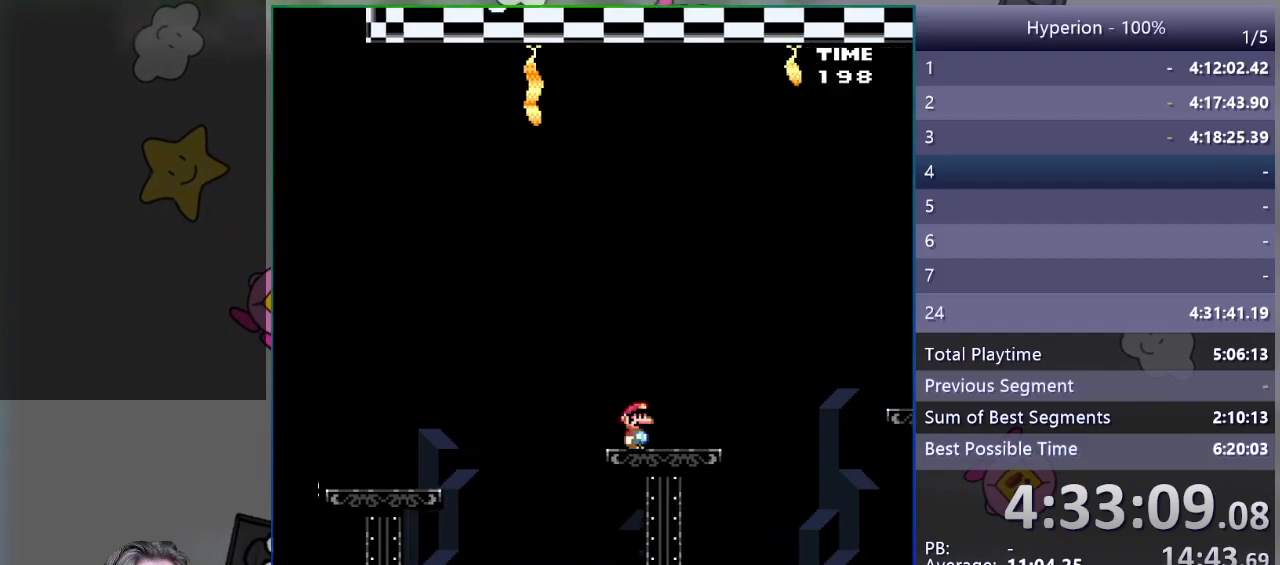
{"buttons": ["CROSS", "SQUARE", "DPAD_RIGHT"], "events": [[217, "CROSS", "down"]]}
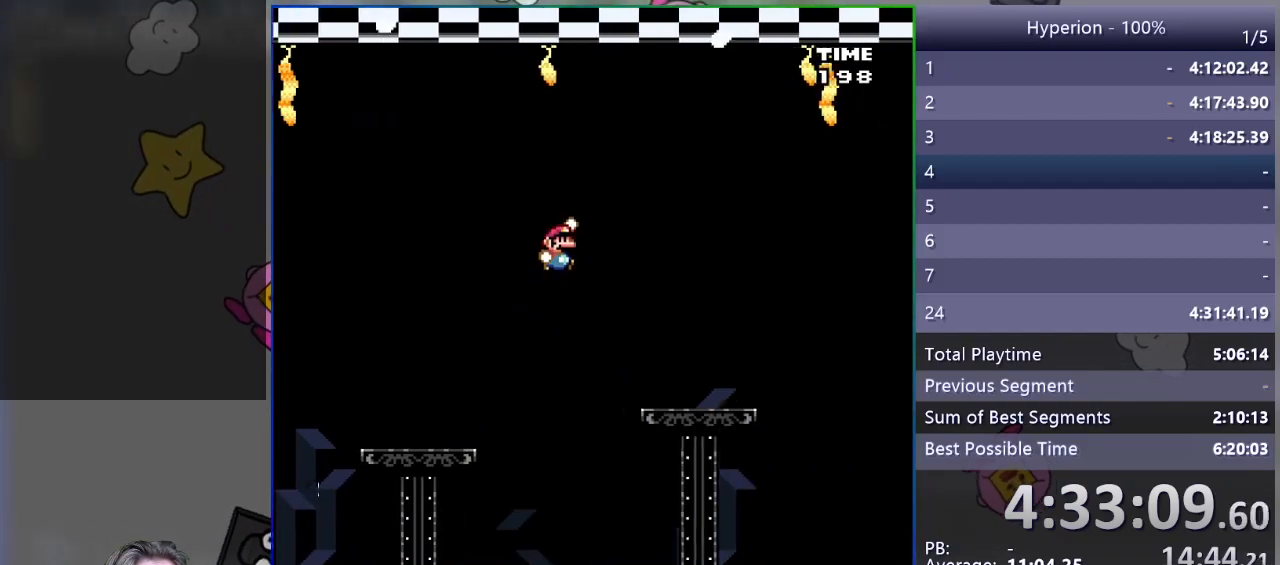
{"buttons": ["SQUARE", "DPAD_RIGHT"], "events": [[67, "DPAD_RIGHT", "up"], [200, "DPAD_LEFT", "down"], [300, "DPAD_LEFT", "up"], [367, "CROSS", "up"], [383, "DPAD_RIGHT", "down"]]}
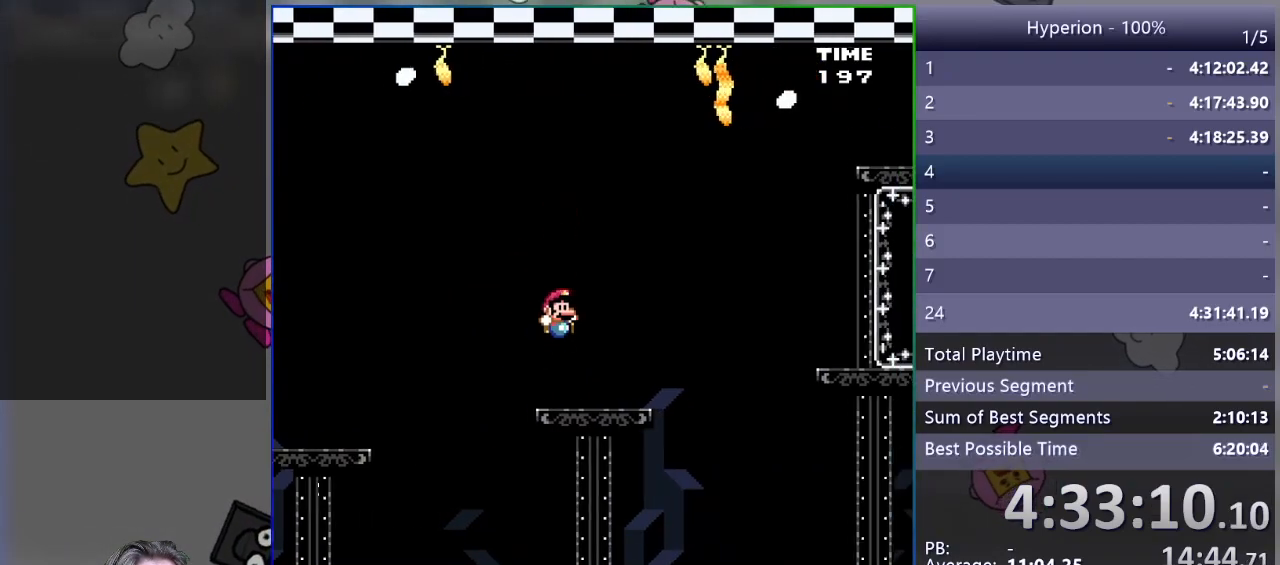
{"buttons": ["CROSS", "SQUARE", "DPAD_RIGHT"], "events": [[183, "CROSS", "down"]]}
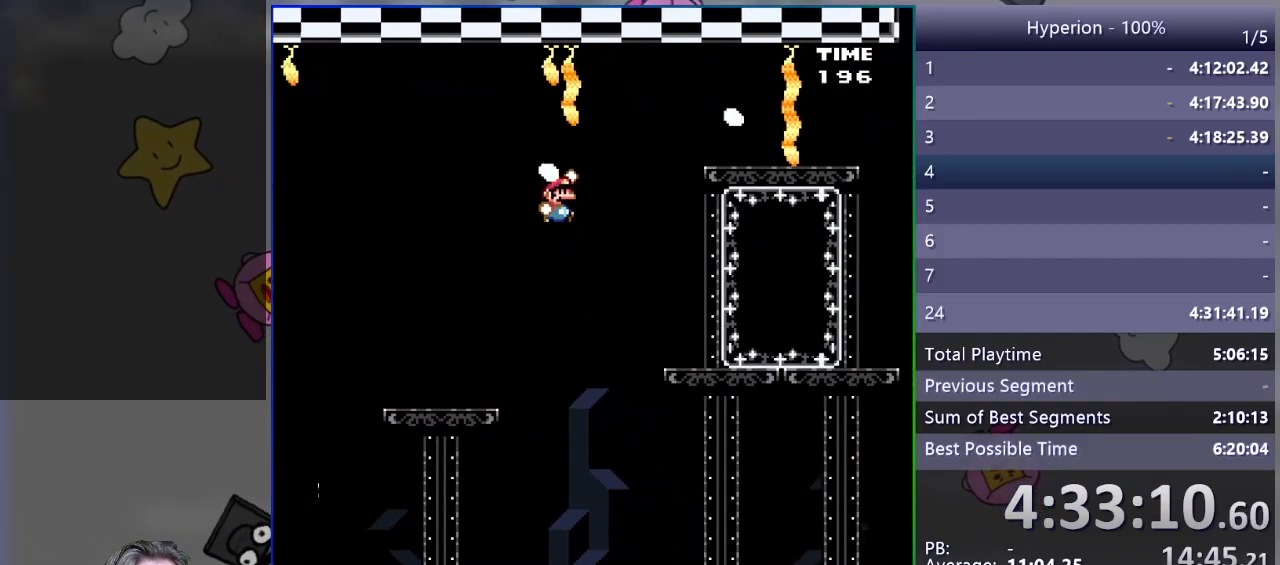
{"buttons": ["SQUARE"], "events": [[200, "DPAD_RIGHT", "up"], [250, "CROSS", "up"], [317, "DPAD_LEFT", "down"], [450, "DPAD_LEFT", "up"]]}
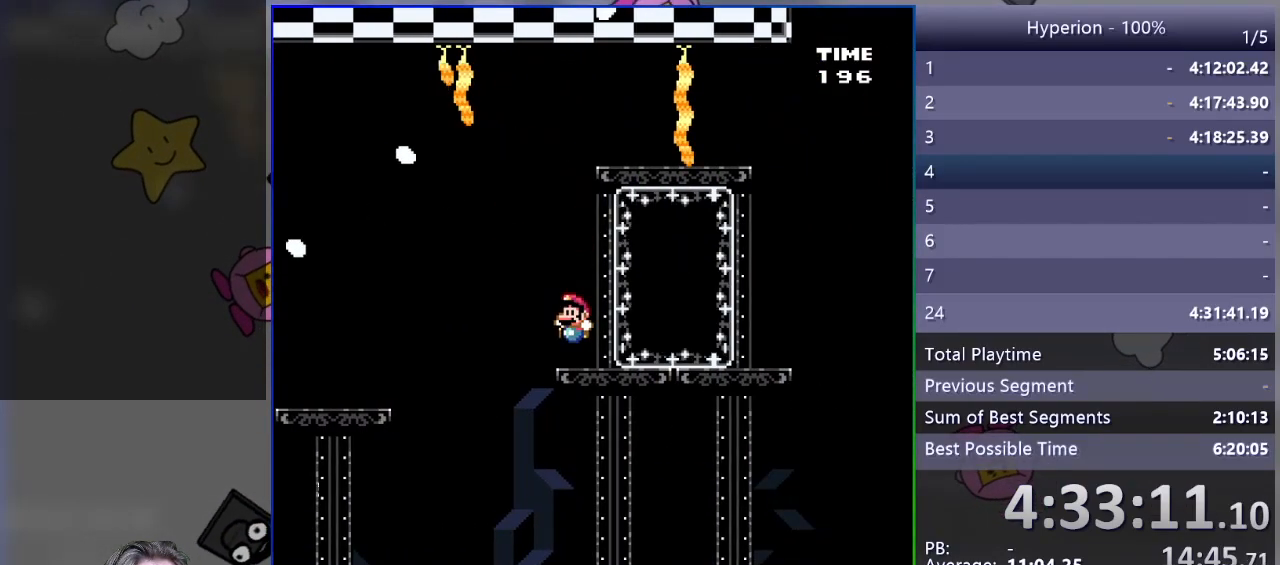
{"buttons": ["CROSS", "SQUARE"], "events": [[400, "CROSS", "down"]]}
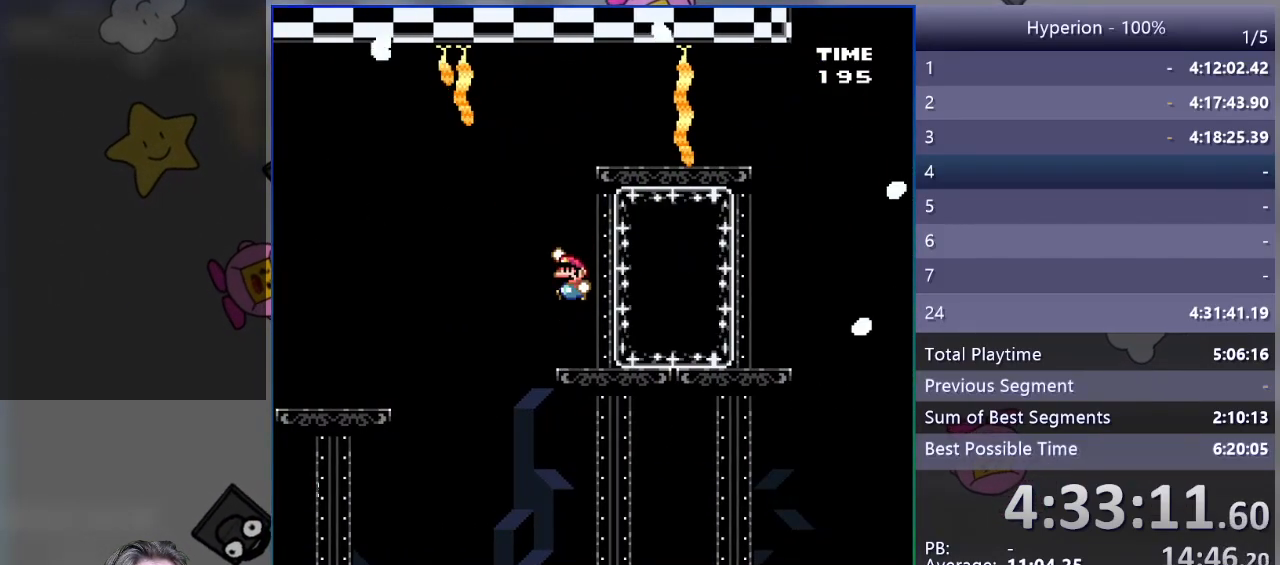
{"buttons": [], "events": [[33, "DPAD_RIGHT", "down"], [483, "DPAD_RIGHT", "up"], [483, "SQUARE", "up"], [500, "CROSS", "up"]]}
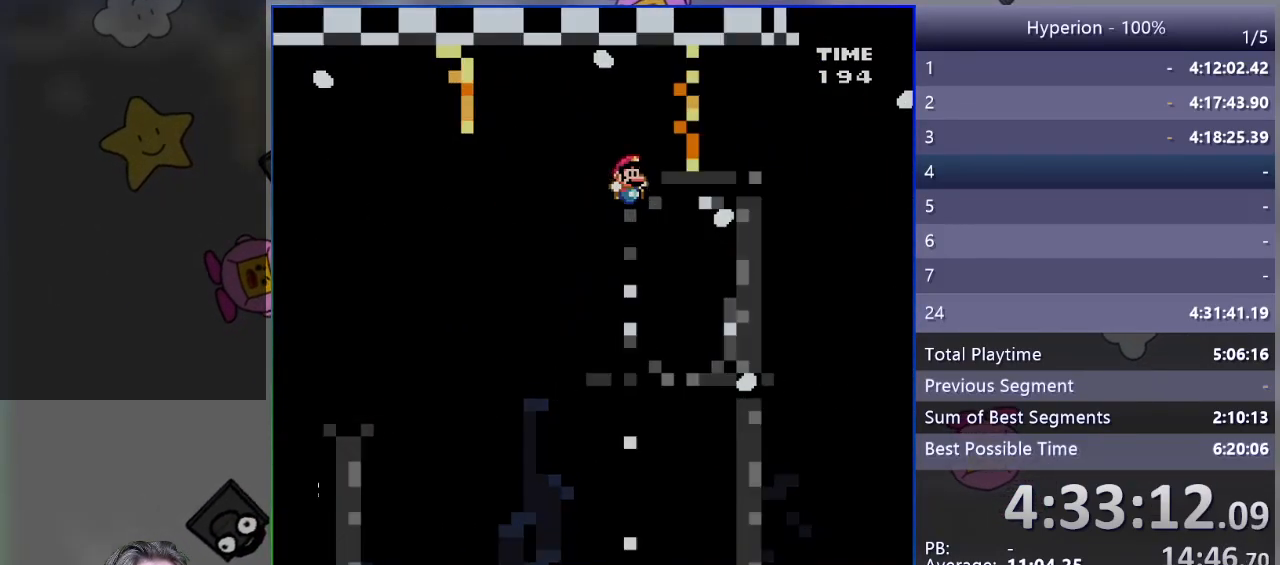
{"buttons": [], "events": []}
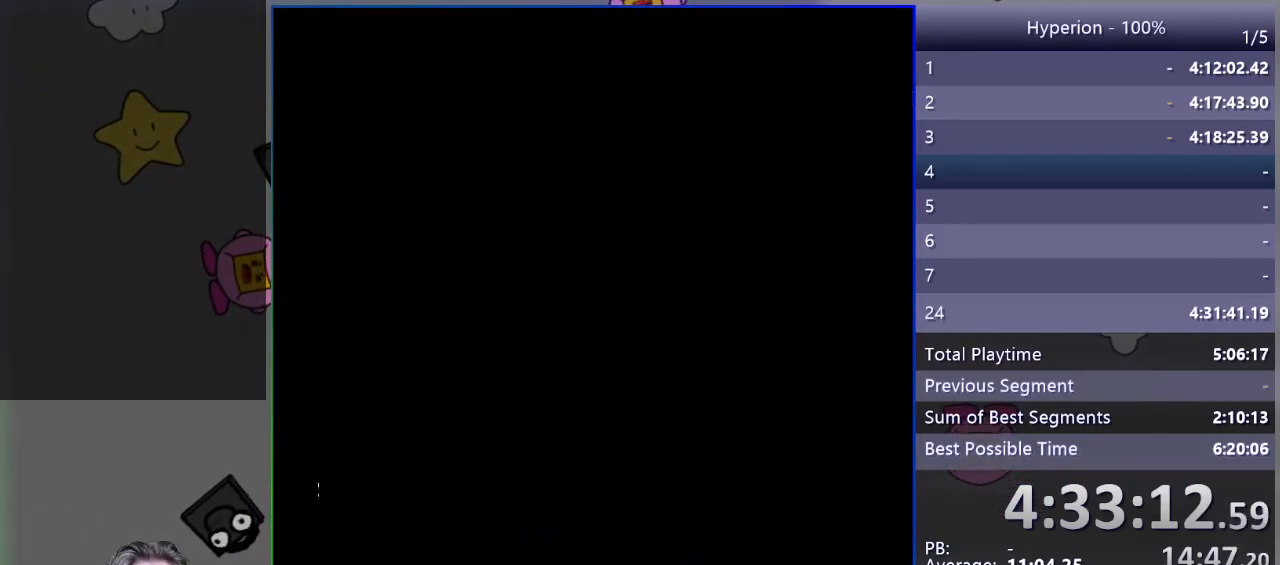
{"buttons": [], "events": []}
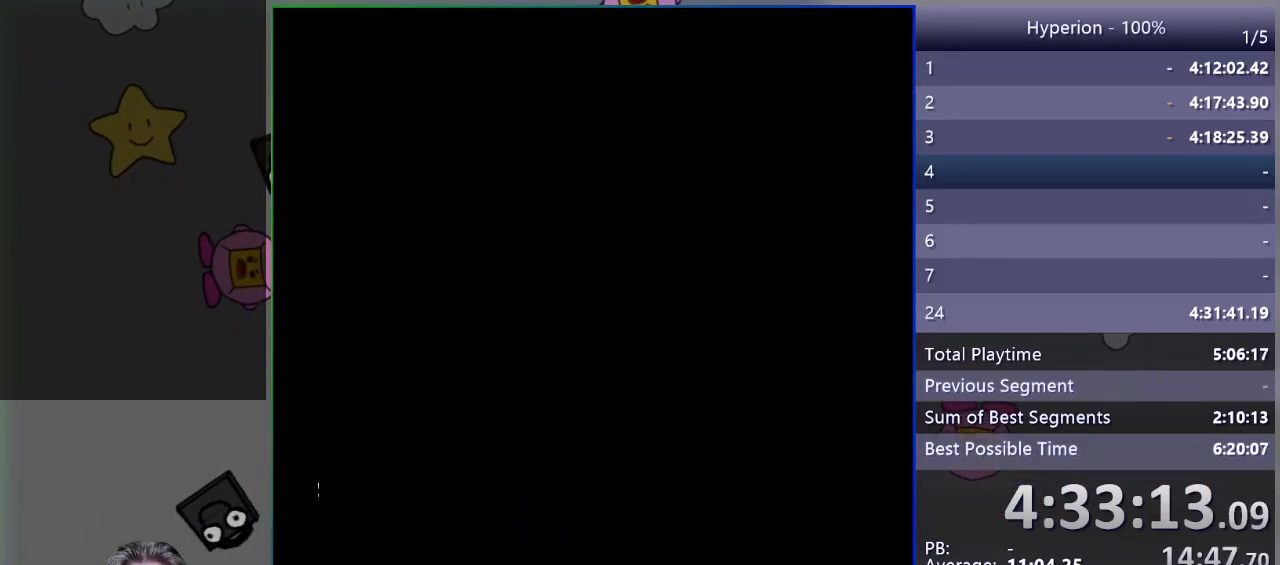
{"buttons": [], "events": []}
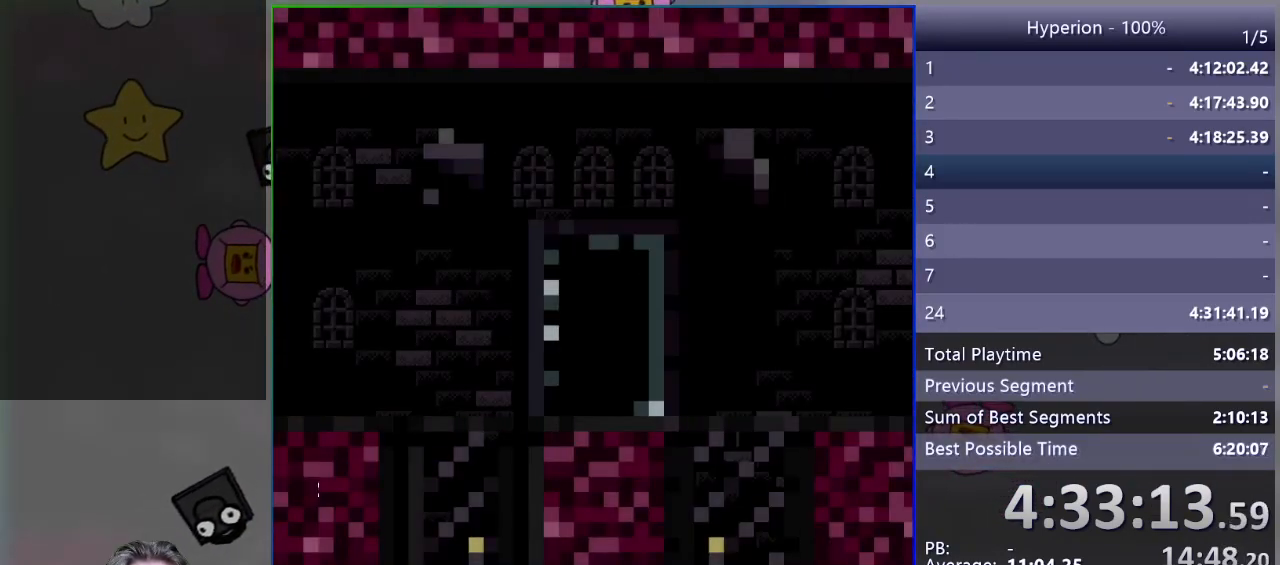
{"buttons": [], "events": []}
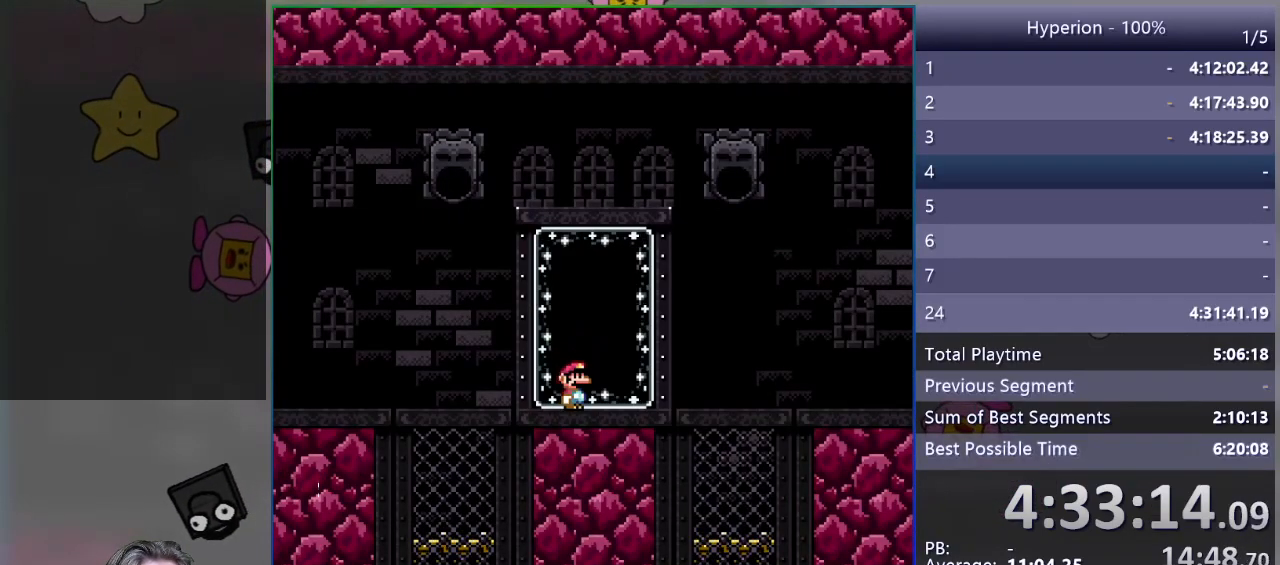
{"buttons": ["DPAD_LEFT"], "events": [[317, "DPAD_LEFT", "down"]]}
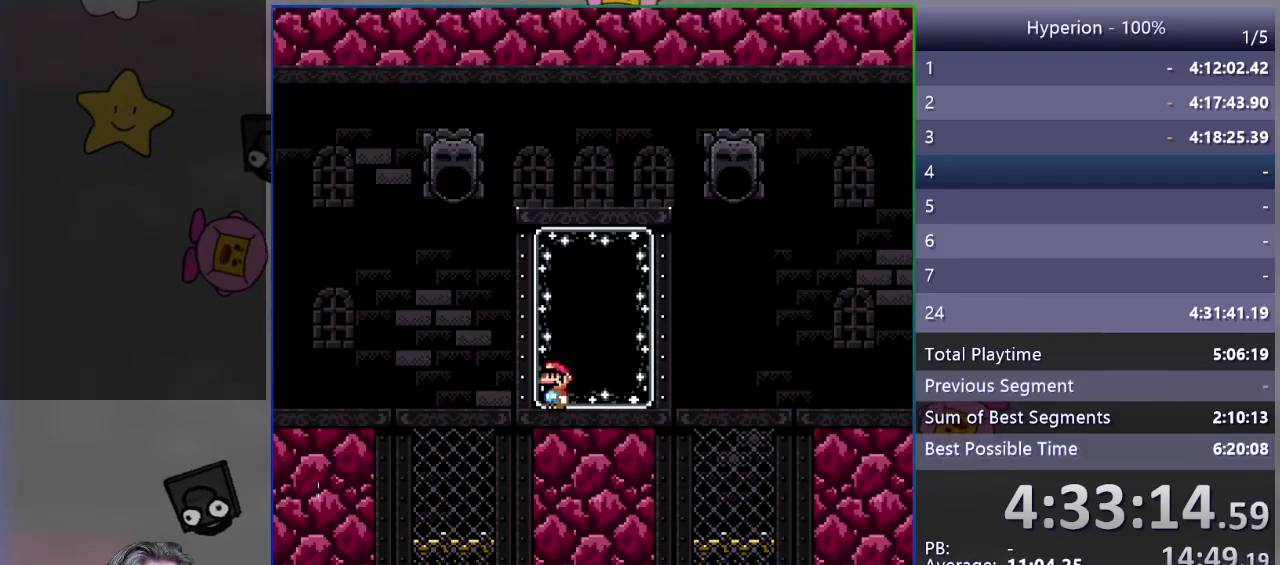
{"buttons": ["CROSS", "SQUARE", "DPAD_LEFT"], "events": [[17, "SQUARE", "down"], [200, "CROSS", "down"]]}
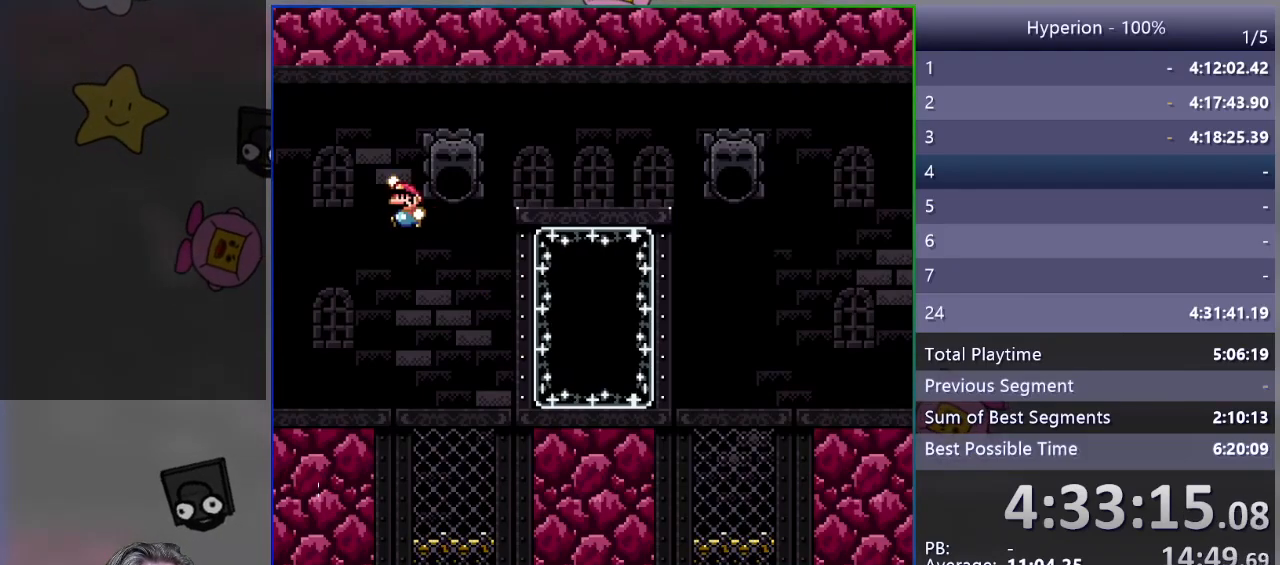
{"buttons": ["SQUARE", "DPAD_RIGHT"], "events": [[167, "DPAD_LEFT", "up"], [267, "CROSS", "up"], [300, "DPAD_RIGHT", "down"]]}
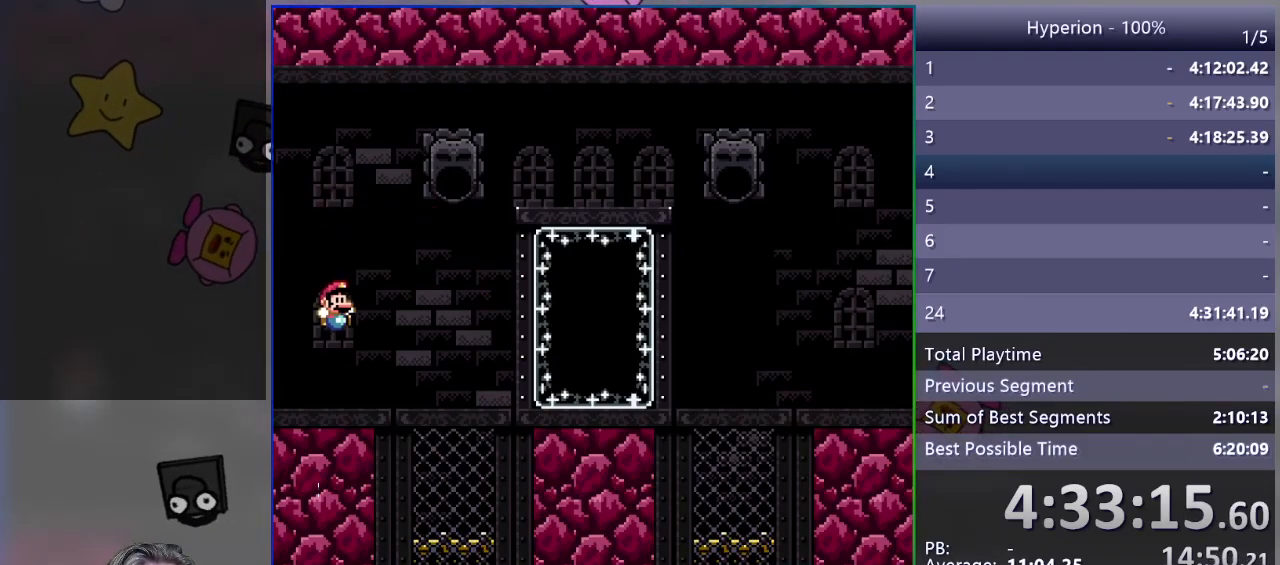
{"buttons": ["CROSS", "SQUARE", "DPAD_RIGHT"], "events": [[317, "CROSS", "down"]]}
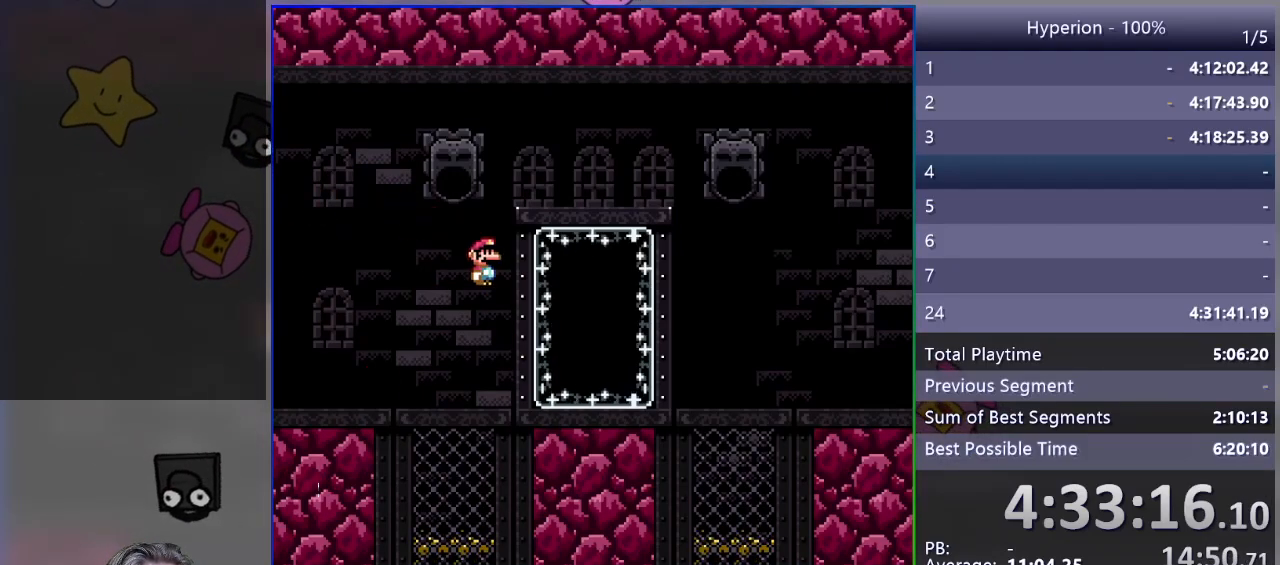
{"buttons": ["SQUARE", "DPAD_RIGHT"], "events": [[217, "CROSS", "up"]]}
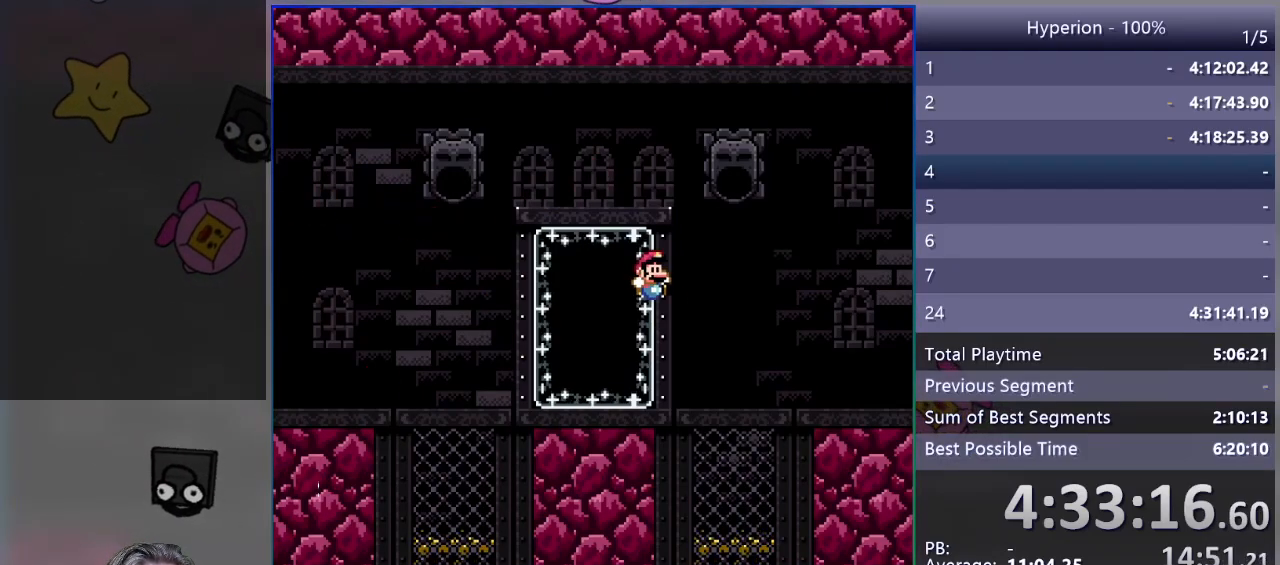
{"buttons": ["SQUARE", "DPAD_RIGHT"], "events": []}
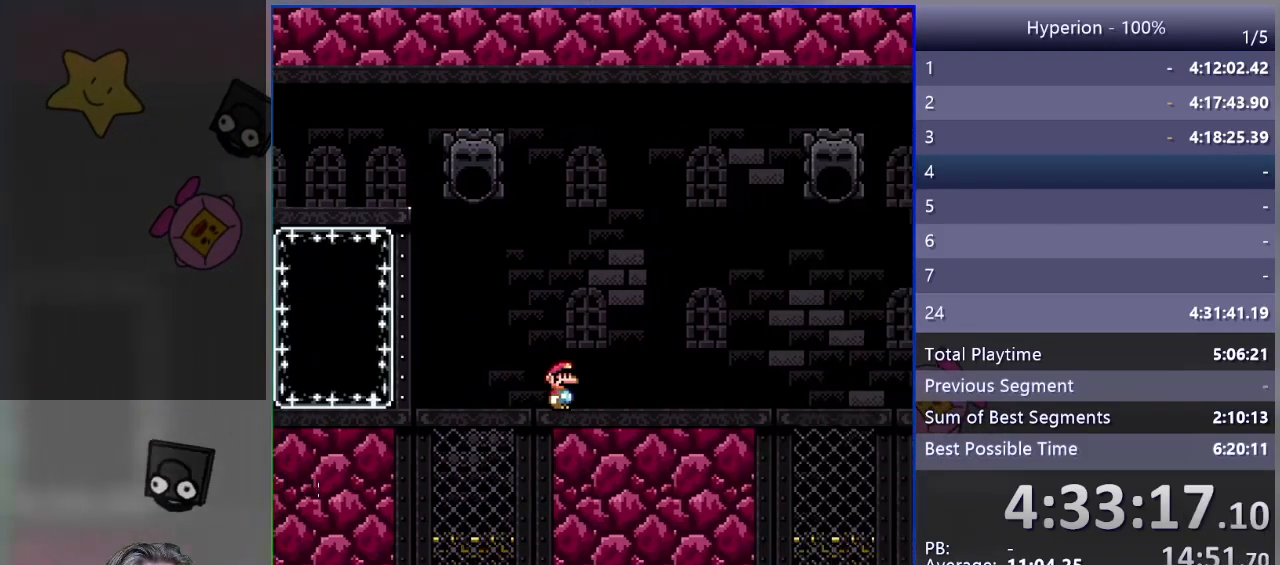
{"buttons": ["SQUARE", "DPAD_RIGHT"], "events": []}
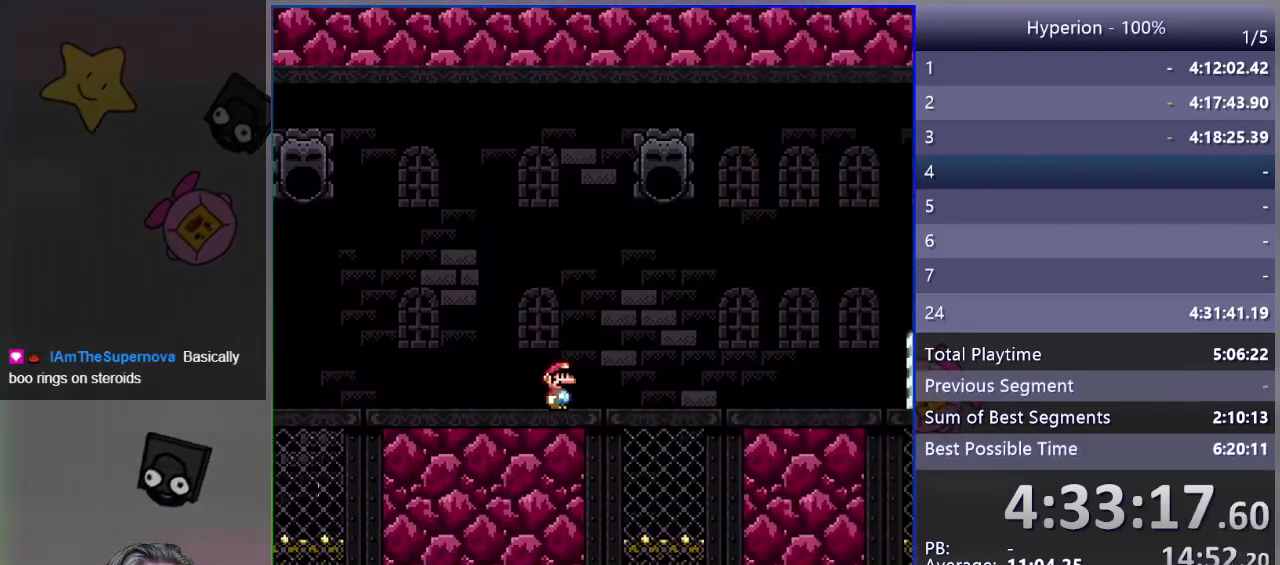
{"buttons": ["SQUARE", "DPAD_RIGHT"], "events": []}
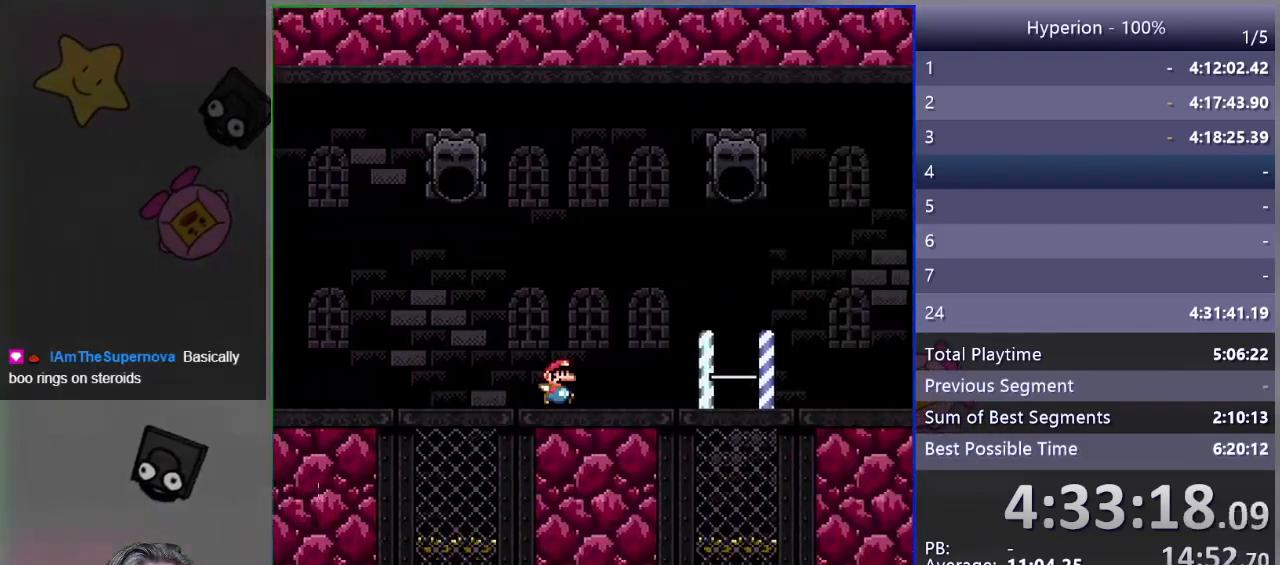
{"buttons": ["SQUARE", "DPAD_RIGHT"], "events": []}